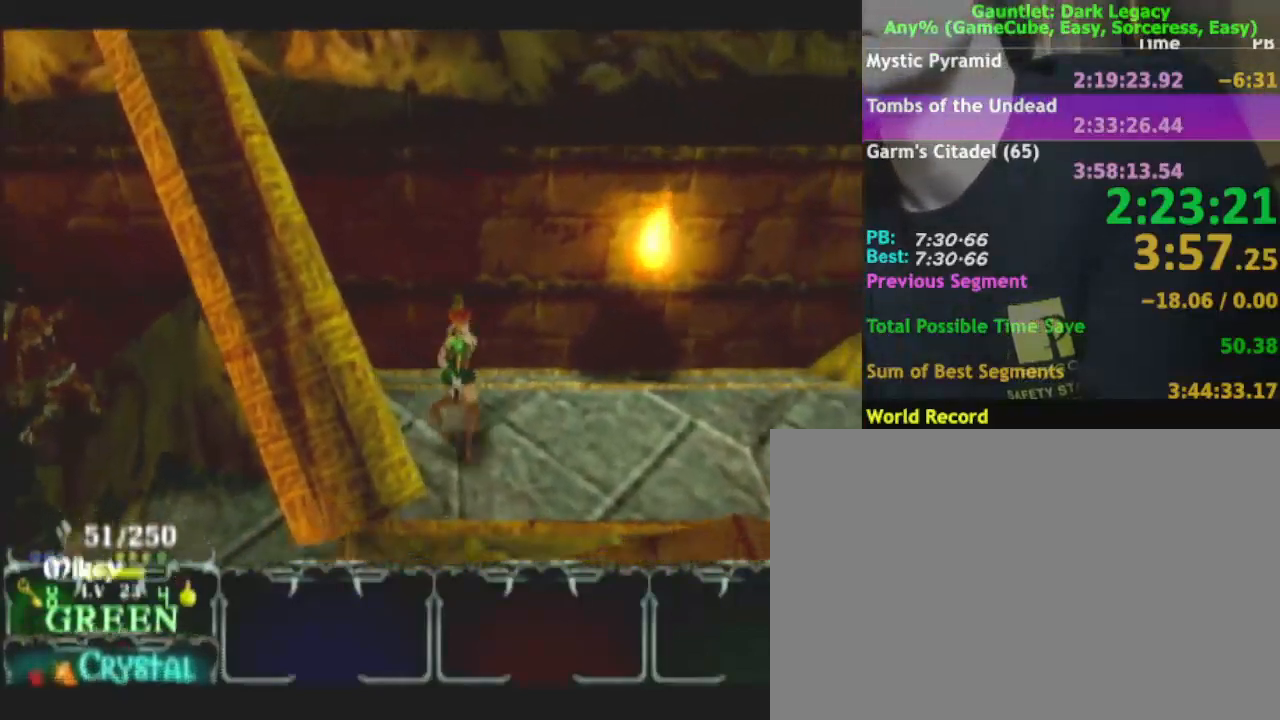
Gameplay with a controller (Nintendo layout); each line is a JSON object with the inputs held at the frame after it. "events" lists button and stick changes between this image and that frame as [ms after this image, input, new state], when the widget could be followed in between. Not read: L3 R3.
{"buttons": [], "left_stick": "down-left", "right_stick": "center", "events": [[183, "DPAD_UP", "down"], [300, "DPAD_UP", "up"], [317, "left_stick", "down-left"]]}
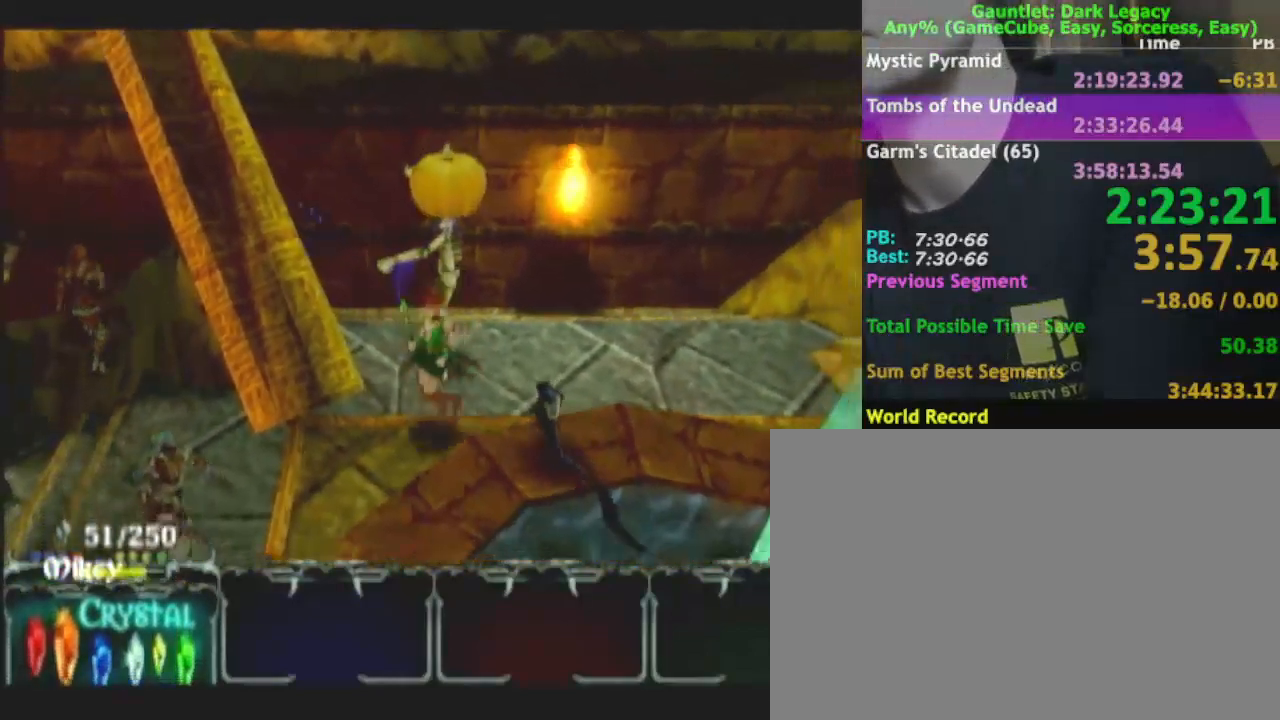
{"buttons": [], "left_stick": "down-left", "right_stick": "center"}
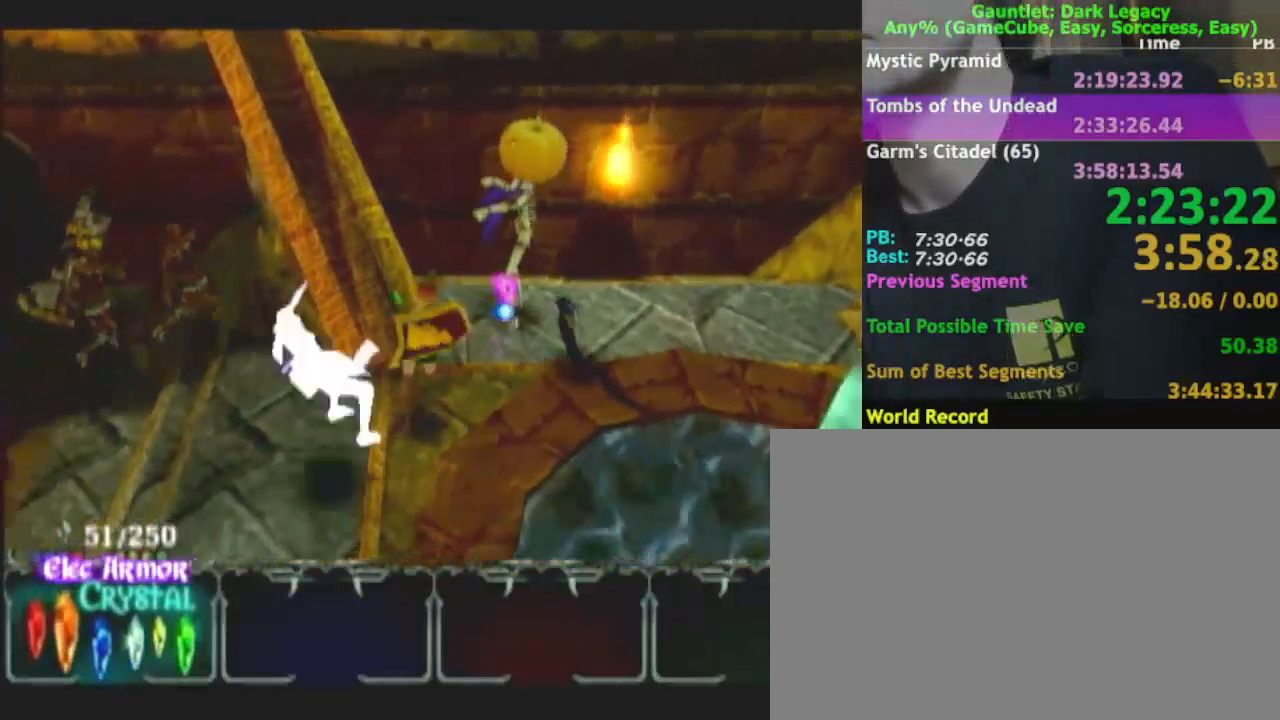
{"buttons": [], "left_stick": "left", "right_stick": "center", "events": [[17, "DPAD_UP", "down"], [17, "left_stick", "left"], [50, "DPAD_UP", "up"], [300, "left_stick", "down-left"], [450, "left_stick", "left"]]}
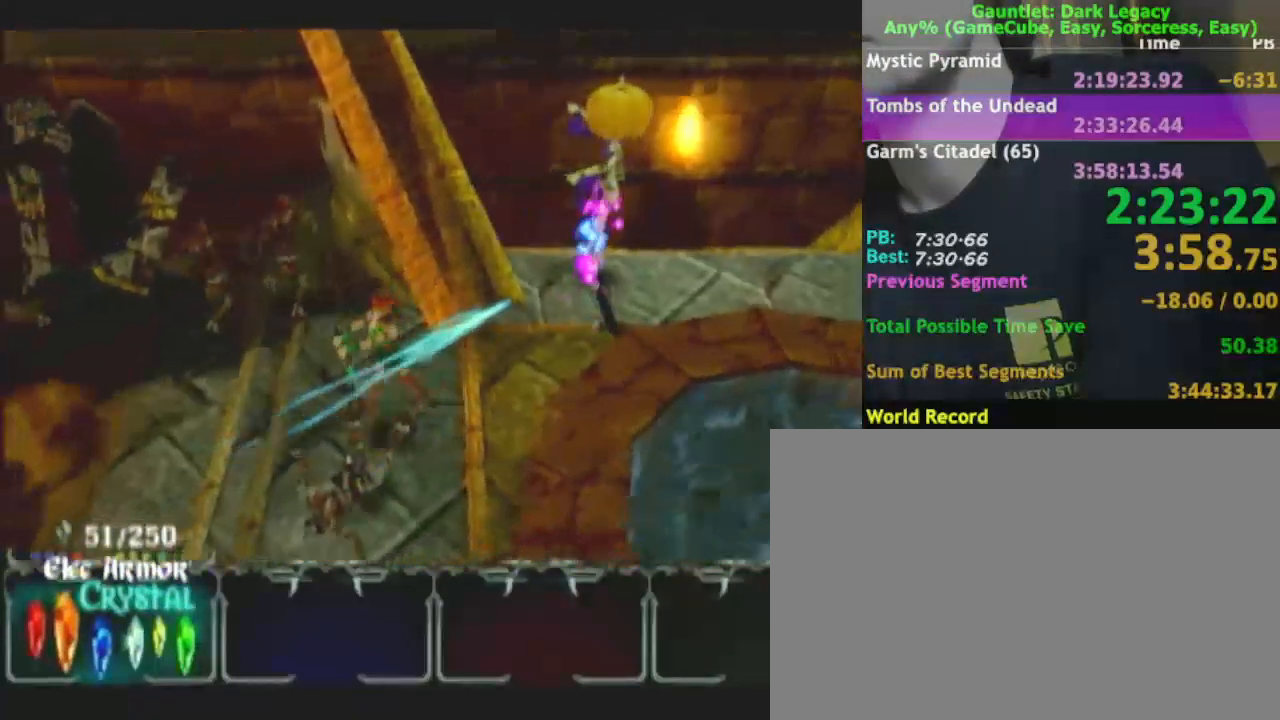
{"buttons": [], "left_stick": "left", "right_stick": "center", "events": [[133, "left_stick", "down-left"], [383, "left_stick", "left"]]}
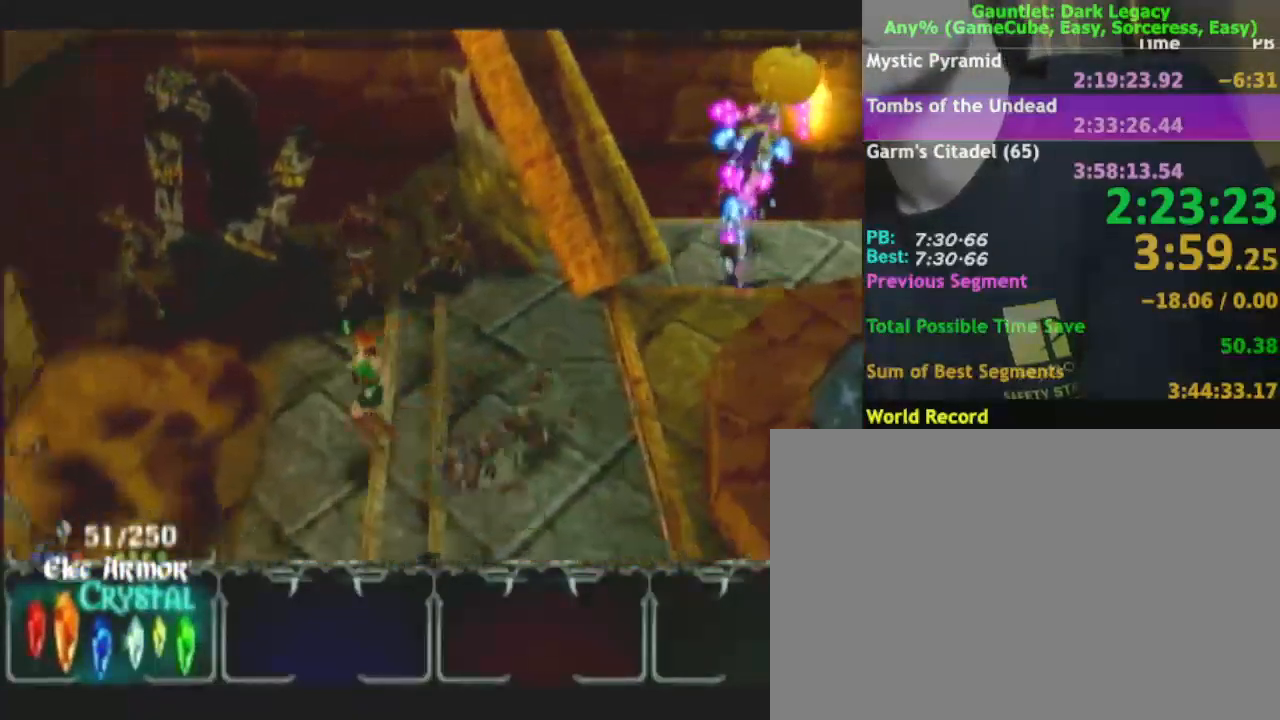
{"buttons": [], "left_stick": "left", "right_stick": "center", "events": []}
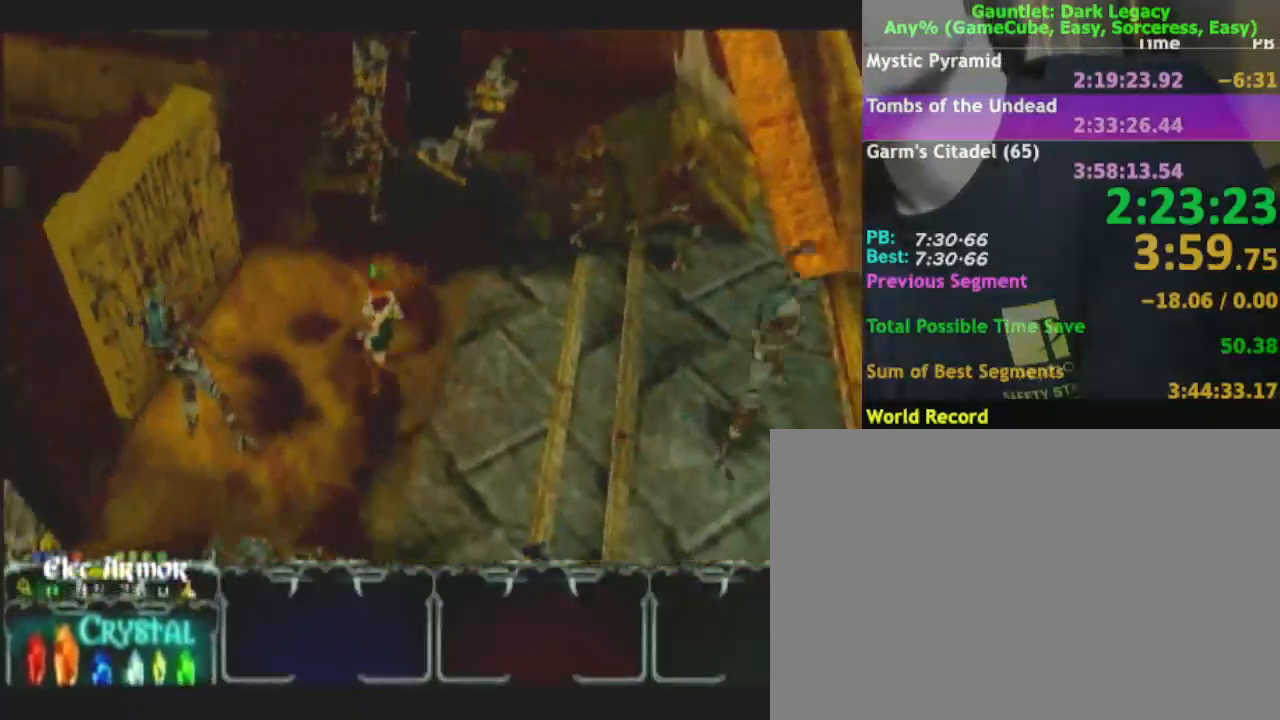
{"buttons": ["DPAD_UP"], "left_stick": "up-left", "right_stick": "center", "events": [[100, "left_stick", "up-left"], [317, "DPAD_UP", "down"], [333, "left_stick", "down-left"], [350, "DPAD_UP", "up"], [467, "DPAD_UP", "down"], [467, "left_stick", "up-left"]]}
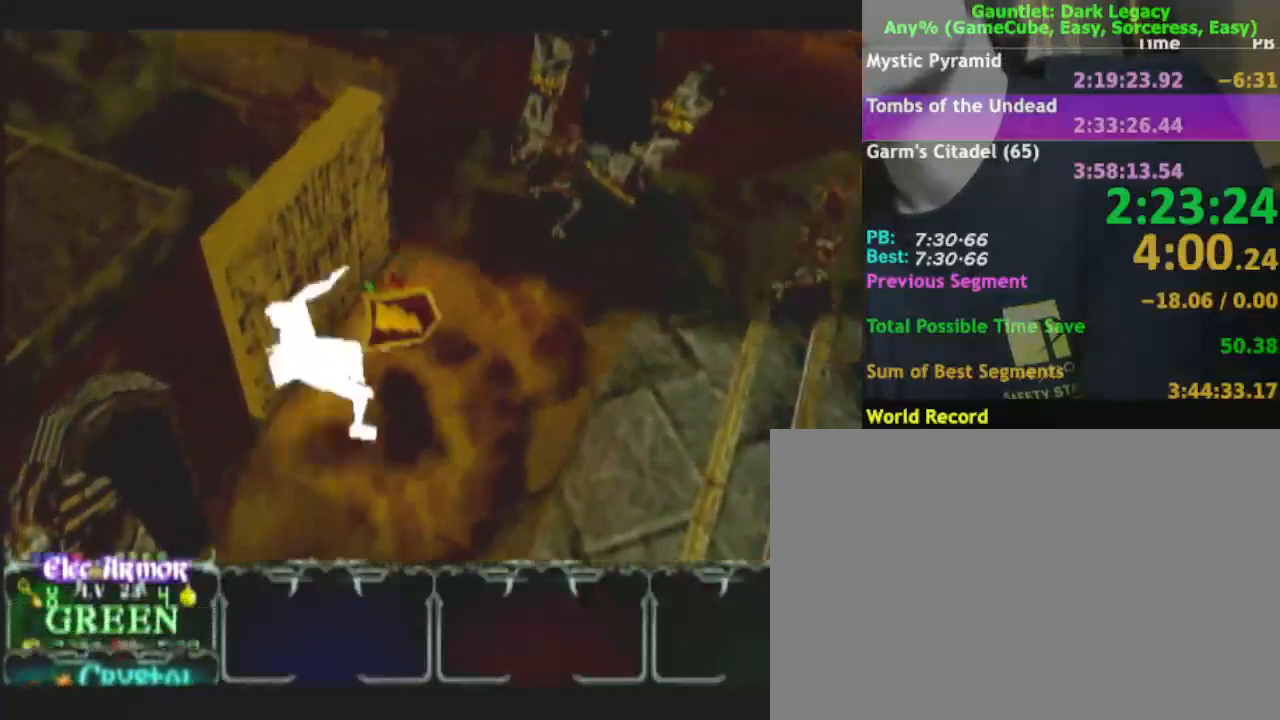
{"buttons": [], "left_stick": "up-left", "right_stick": "center", "events": [[33, "DPAD_UP", "up"]]}
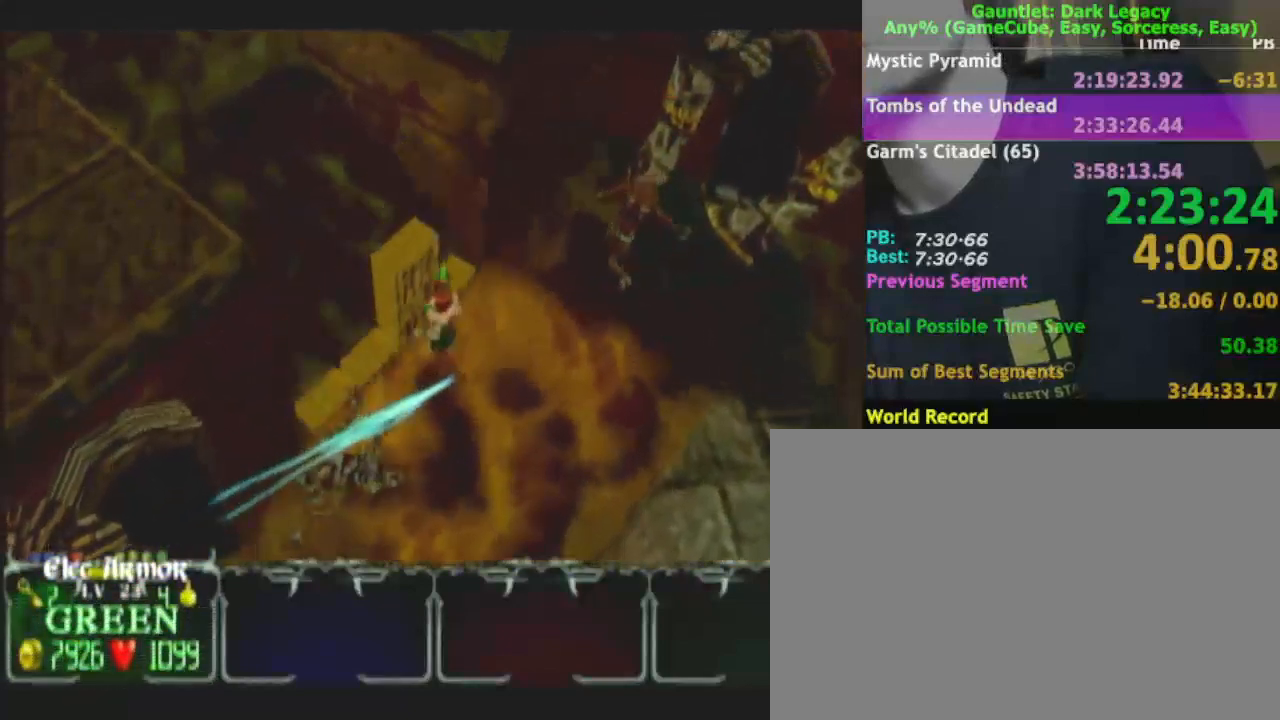
{"buttons": [], "left_stick": "up-left", "right_stick": "center", "events": []}
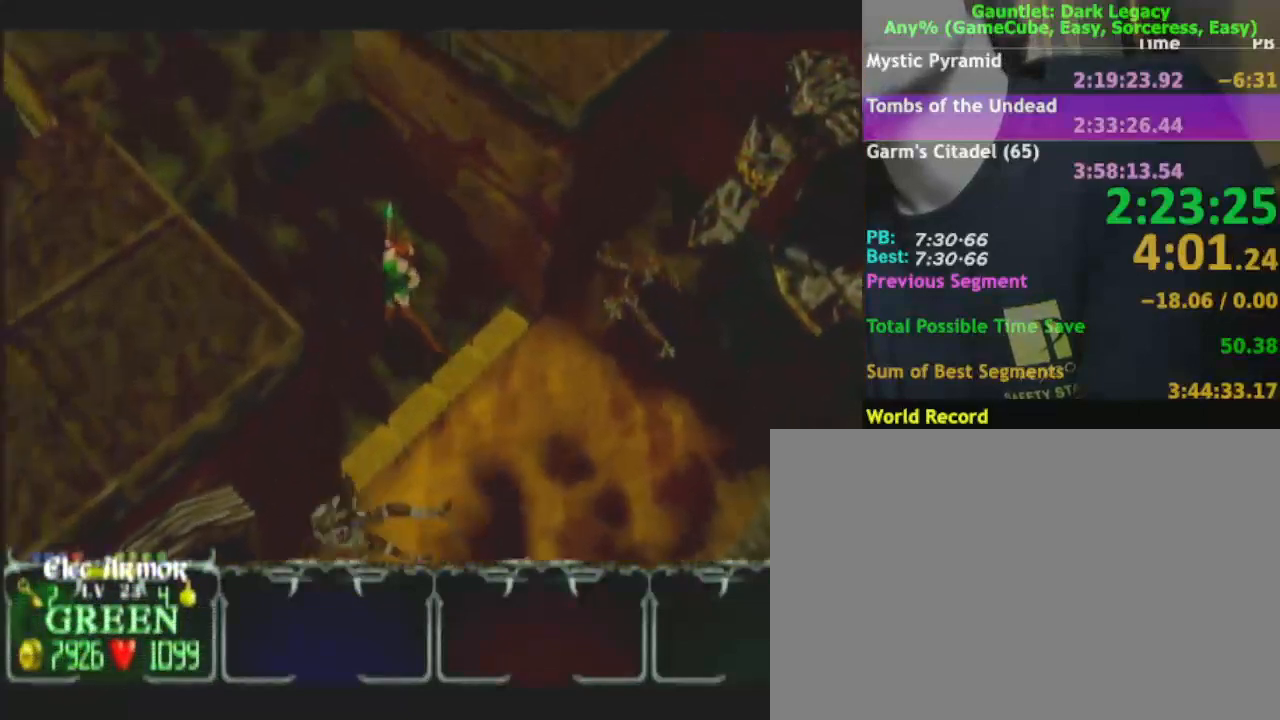
{"buttons": [], "left_stick": "up-left", "right_stick": "center", "events": []}
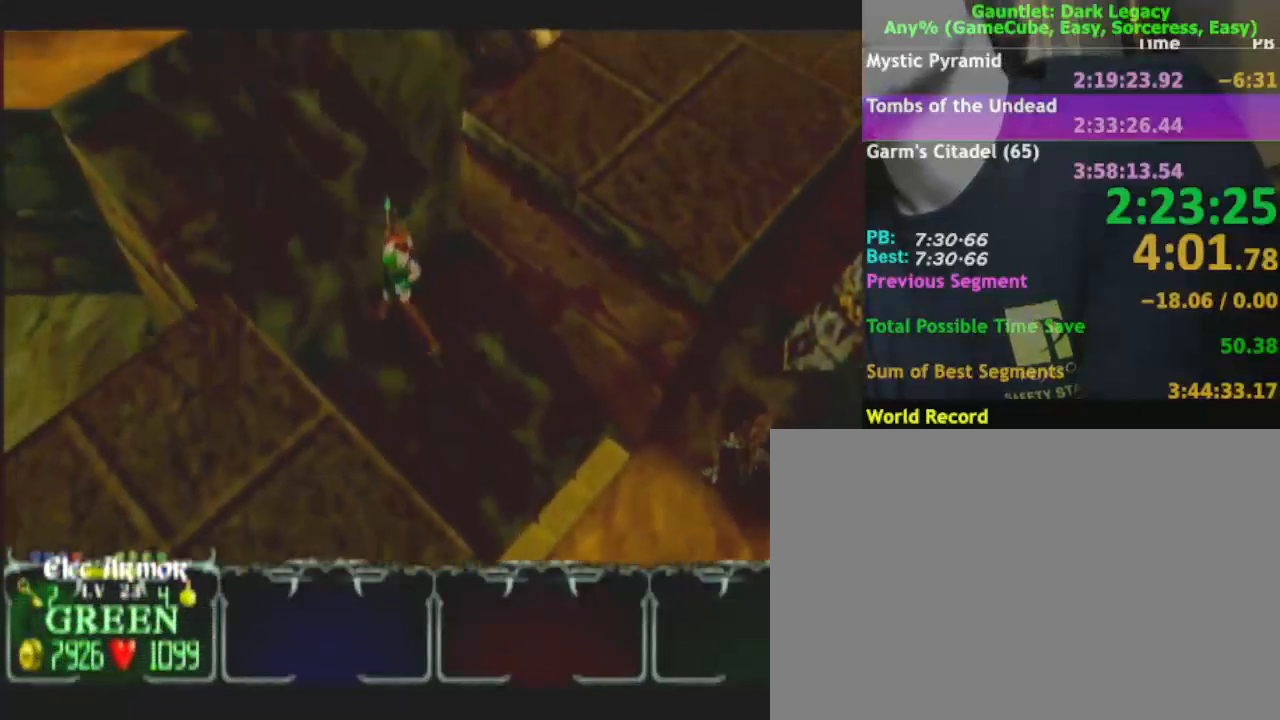
{"buttons": [], "left_stick": "up-left", "right_stick": "center", "events": []}
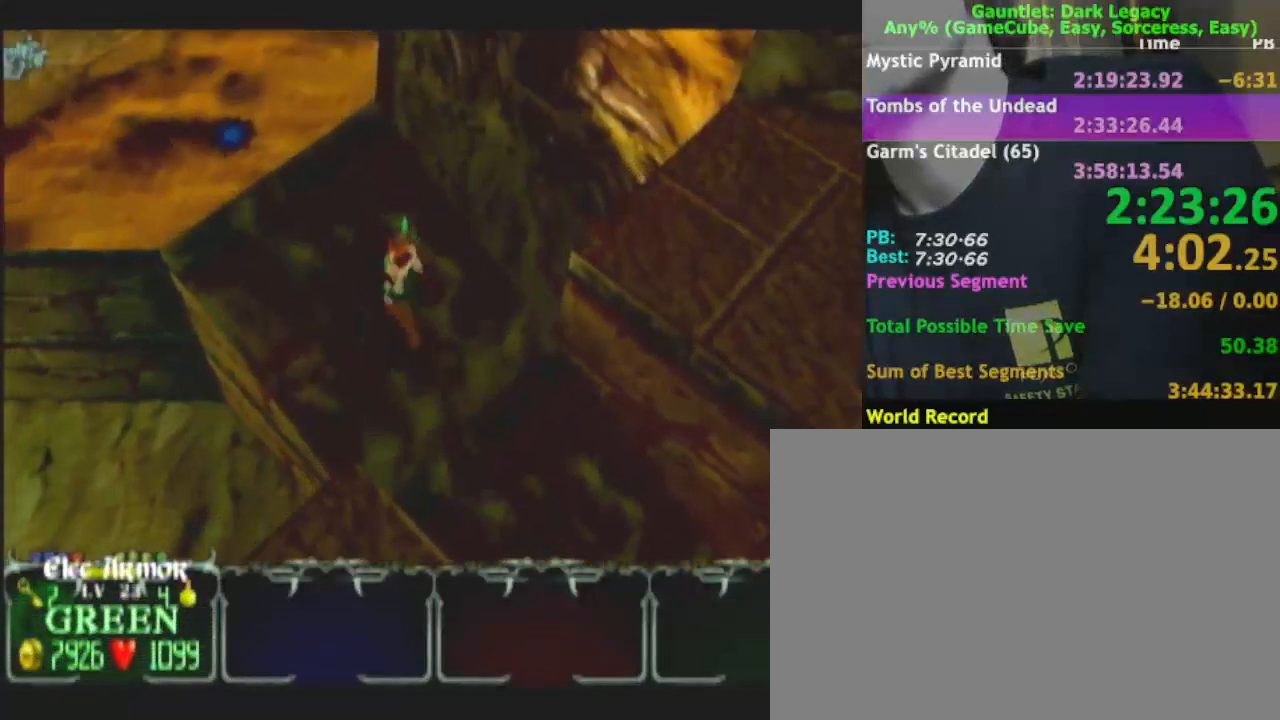
{"buttons": [], "left_stick": "left", "right_stick": "center", "events": [[150, "left_stick", "left"]]}
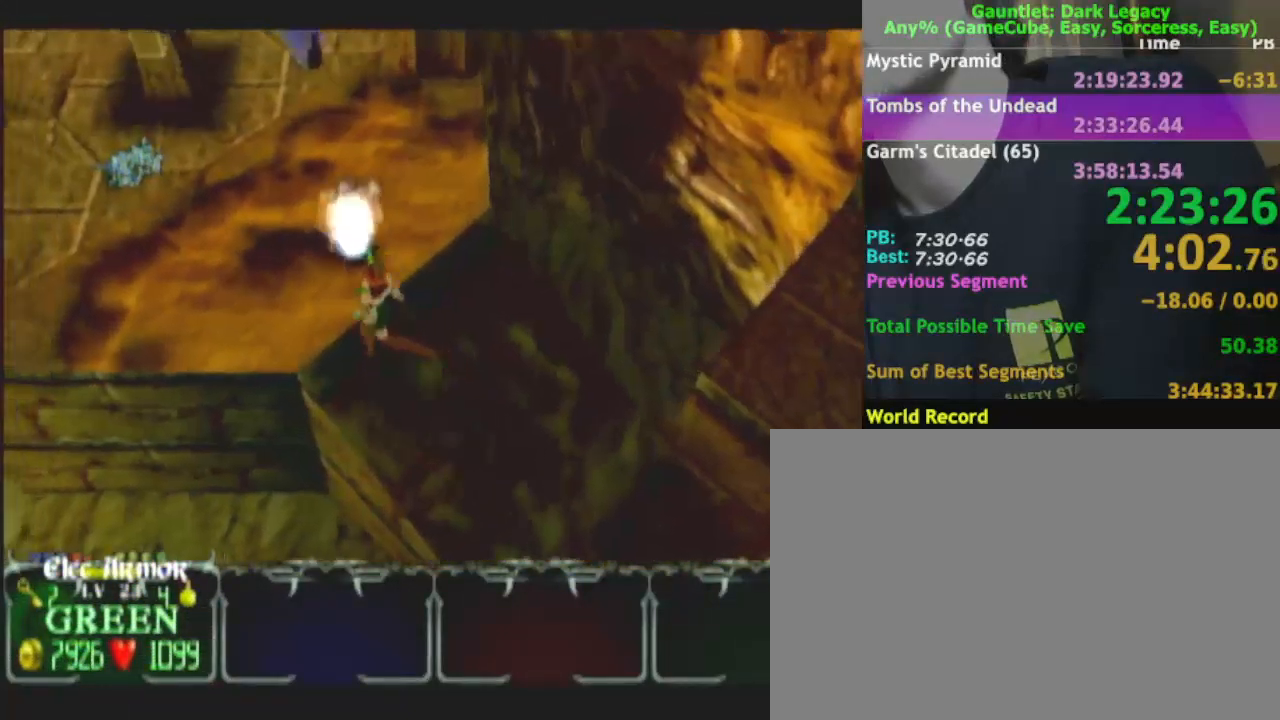
{"buttons": [], "left_stick": "up-left", "right_stick": "center", "events": [[100, "left_stick", "up-left"]]}
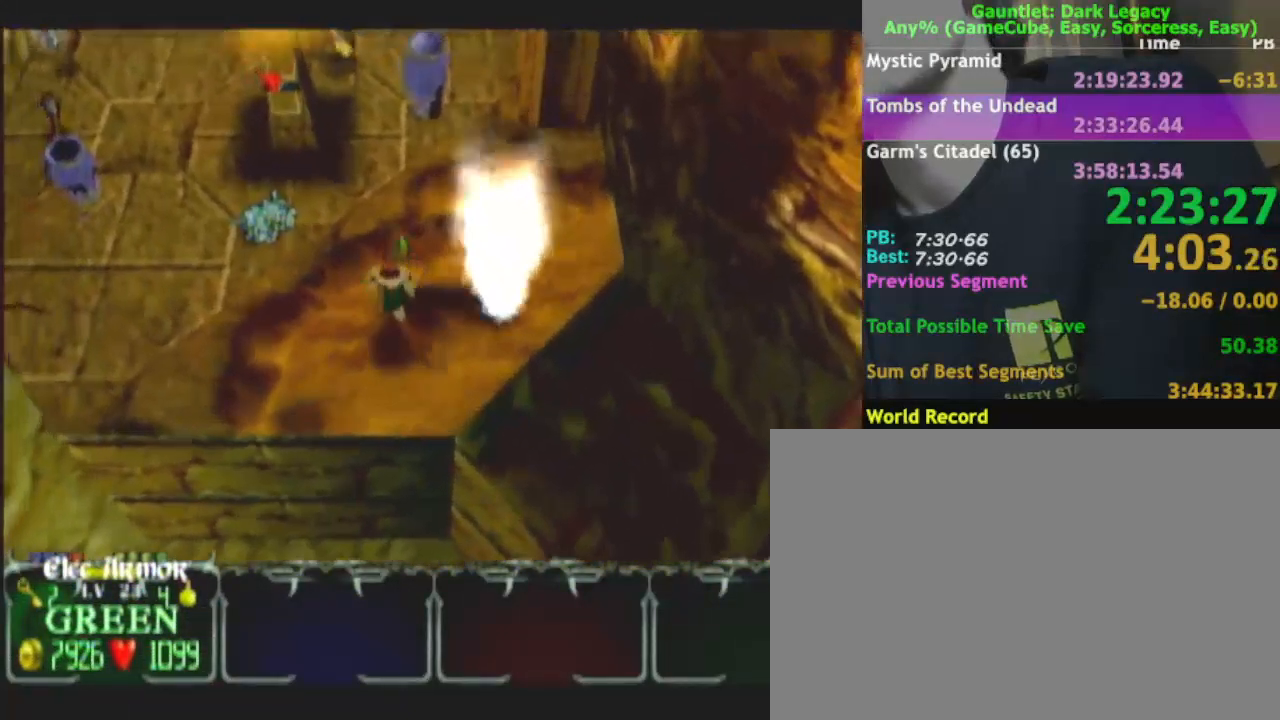
{"buttons": [], "left_stick": "up-left", "right_stick": "center", "events": []}
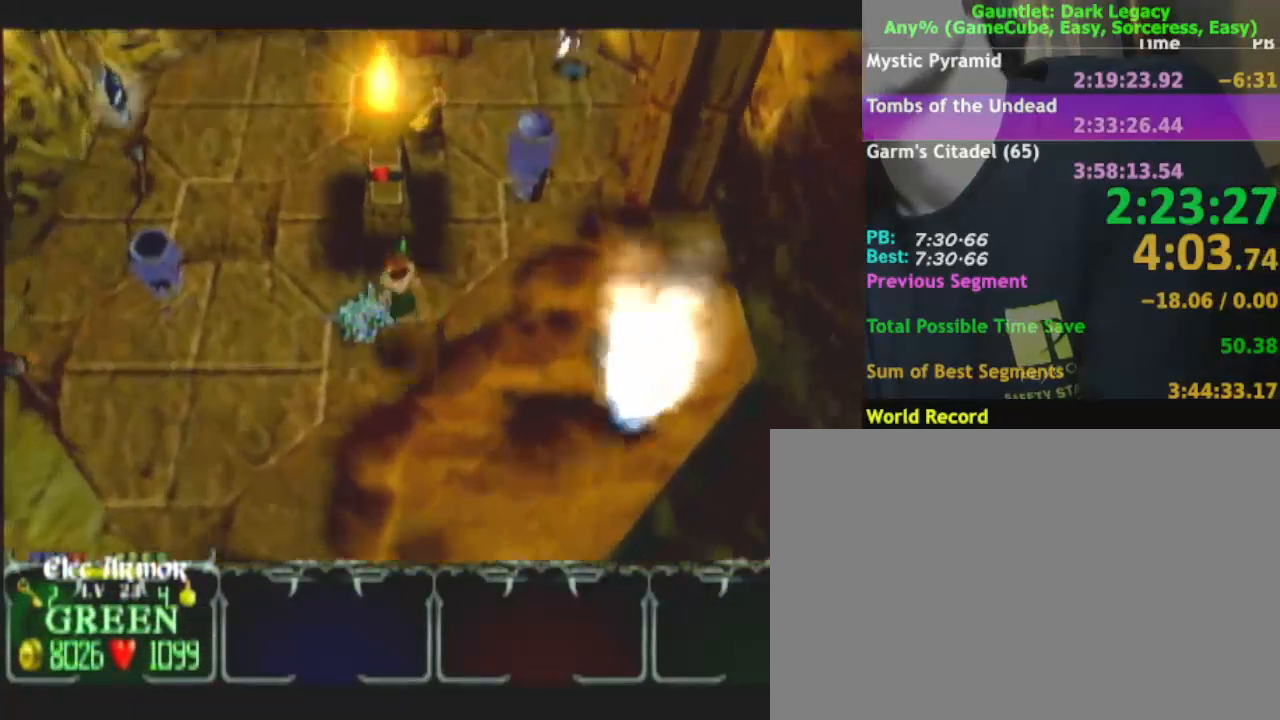
{"buttons": [], "left_stick": "right", "right_stick": "center", "events": [[67, "left_stick", "up"], [350, "left_stick", "right"]]}
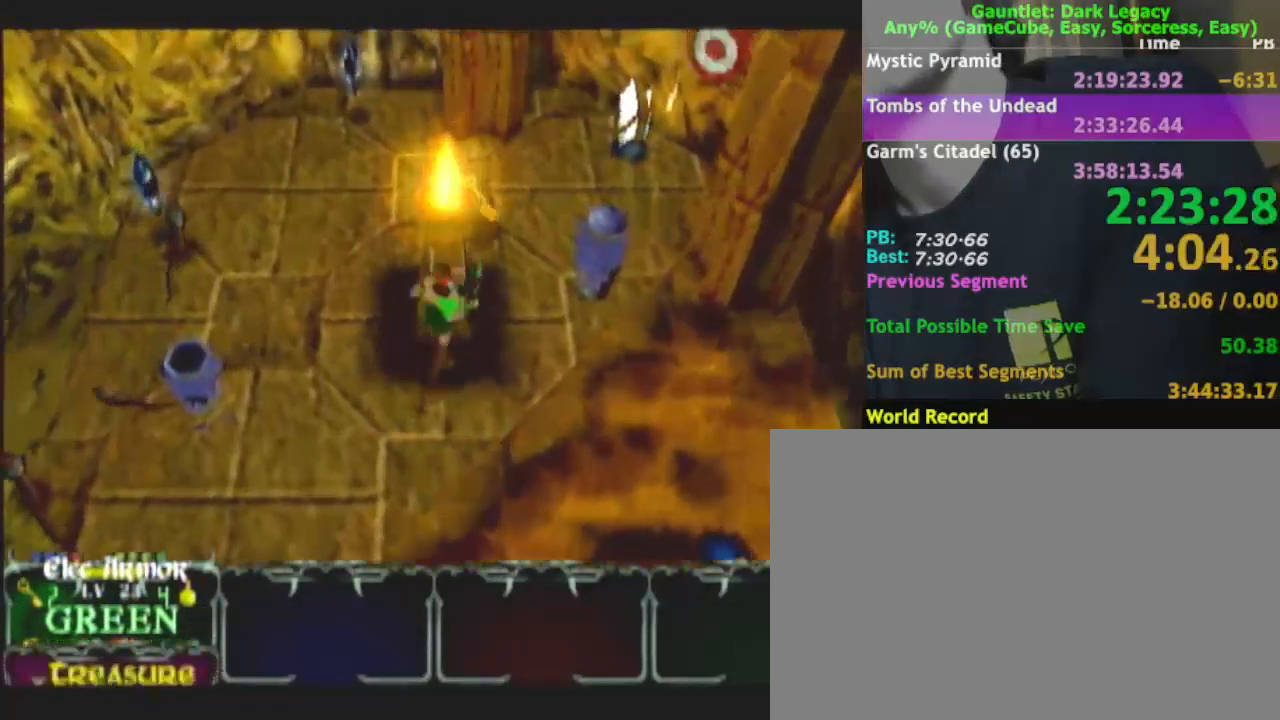
{"buttons": [], "left_stick": "right", "right_stick": "center", "events": [[317, "left_stick", "center"], [467, "left_stick", "right"]]}
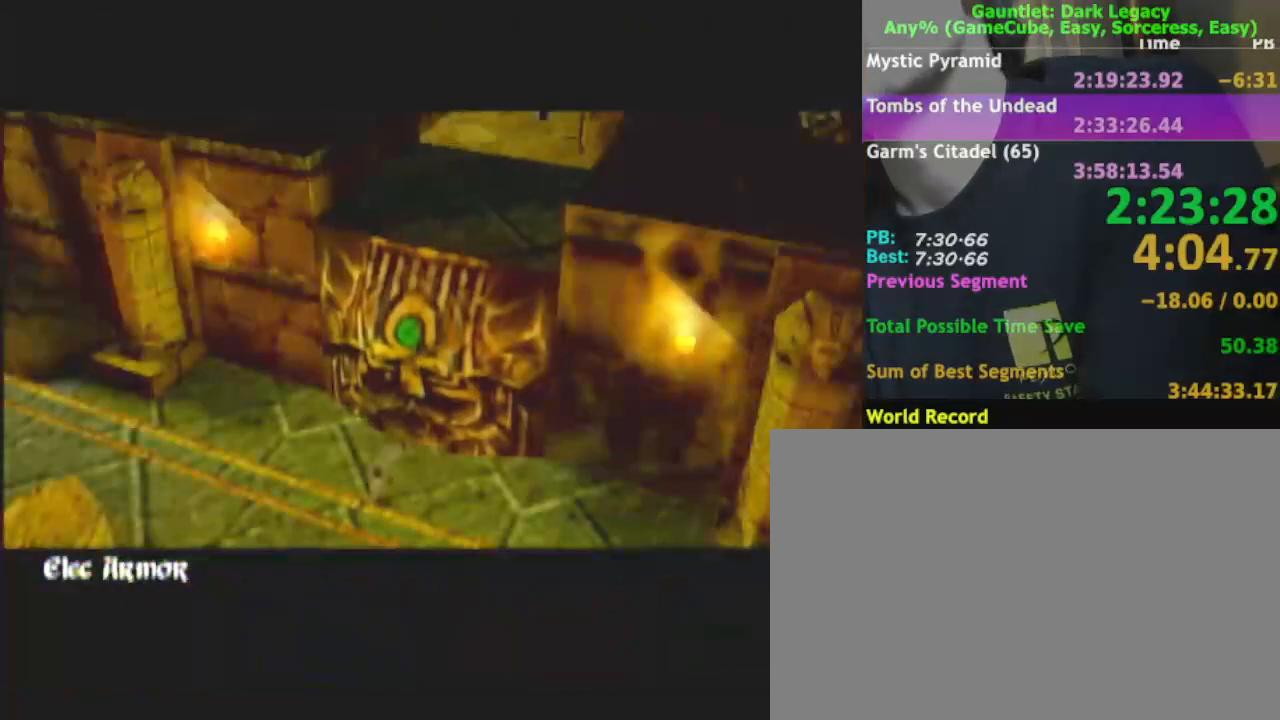
{"buttons": [], "left_stick": "right", "right_stick": "center", "events": []}
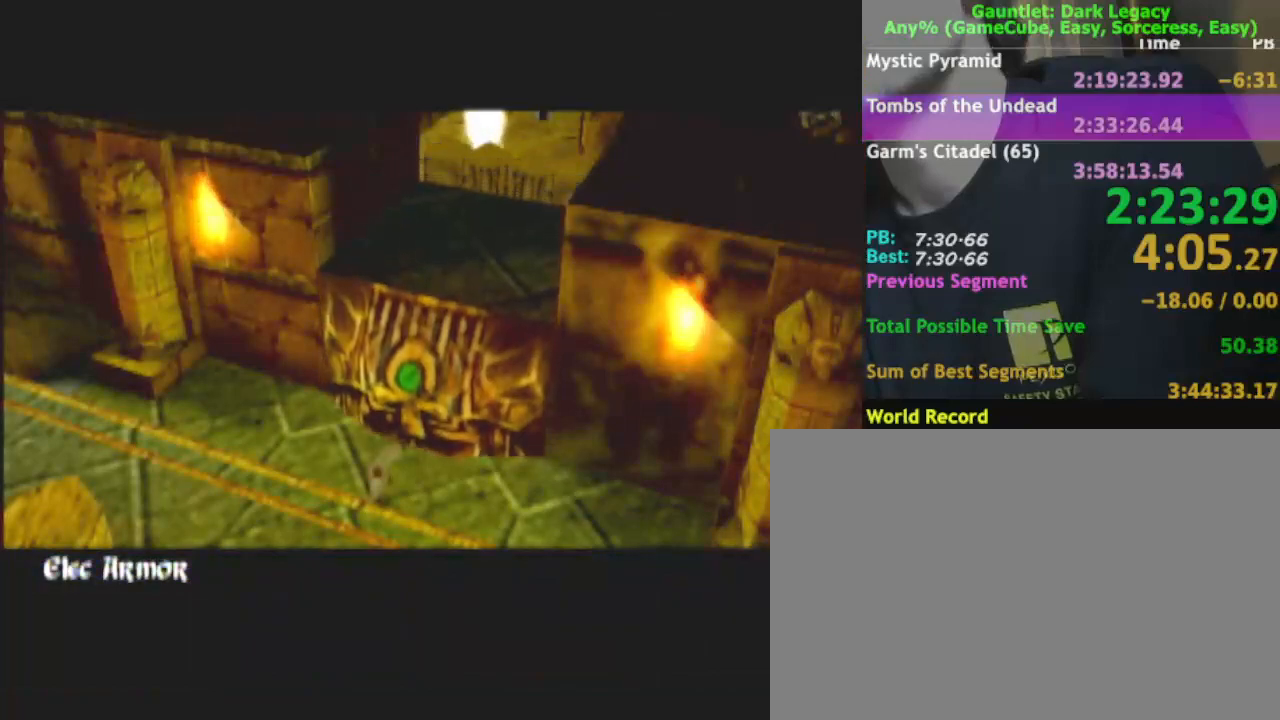
{"buttons": [], "left_stick": "right", "right_stick": "center", "events": [[117, "left_stick", "center"], [267, "left_stick", "right"]]}
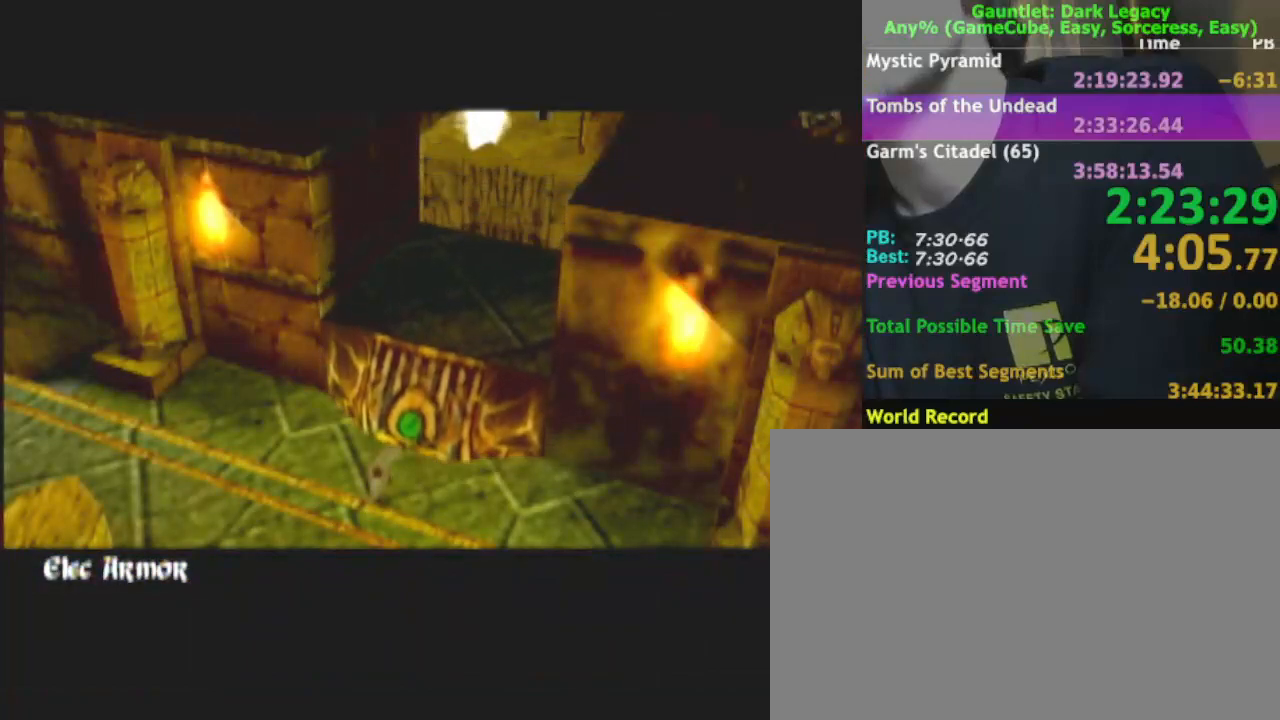
{"buttons": [], "left_stick": "right", "right_stick": "center", "events": []}
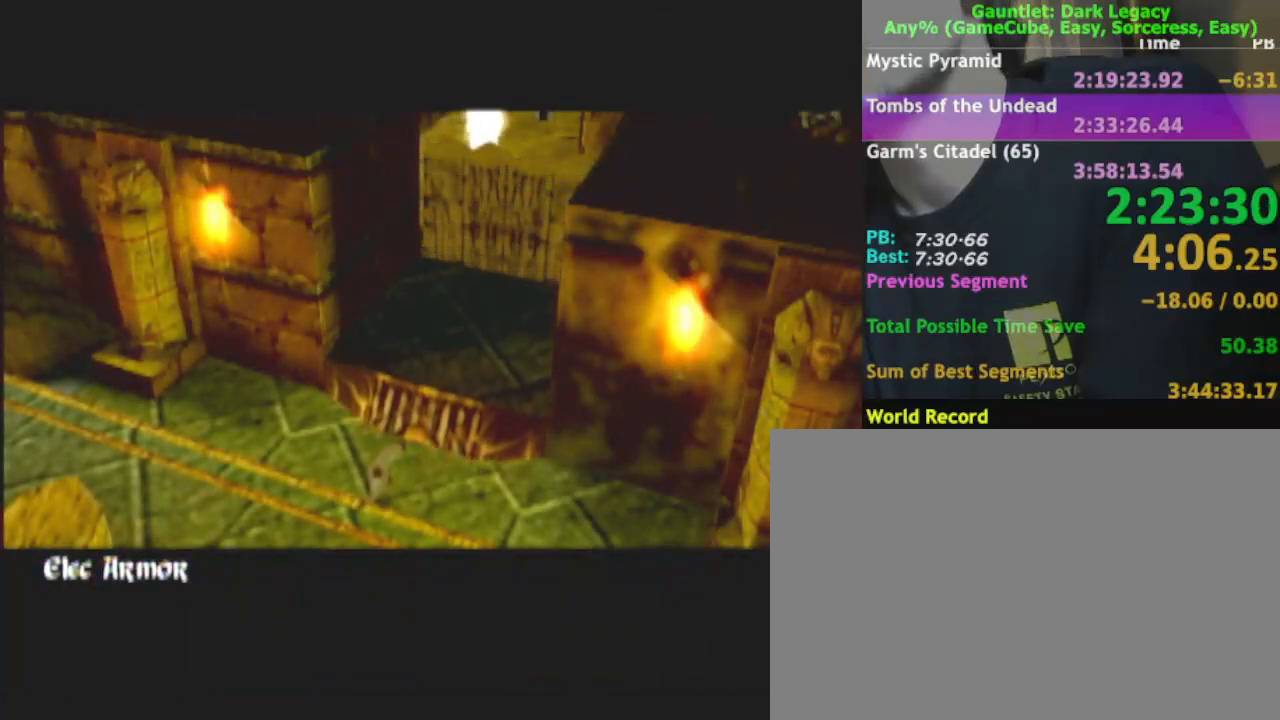
{"buttons": [], "left_stick": "right", "right_stick": "center", "events": []}
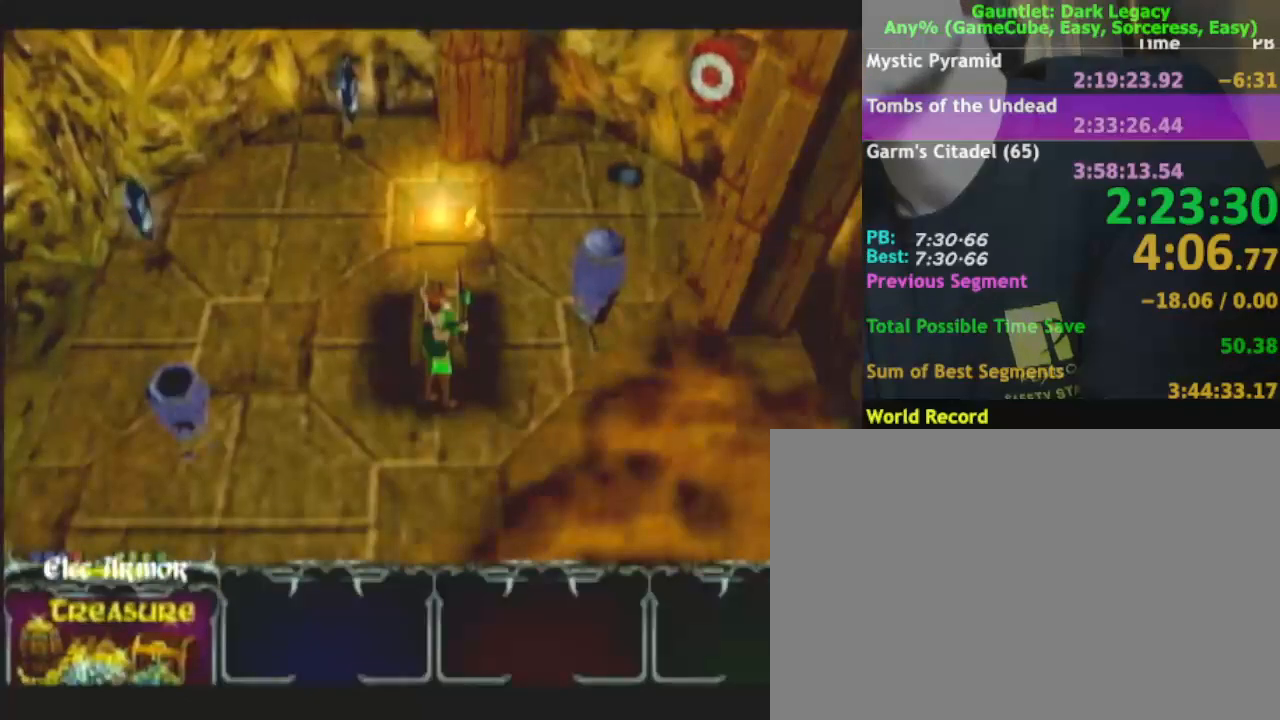
{"buttons": [], "left_stick": "up", "right_stick": "center", "events": [[367, "left_stick", "up-right"], [467, "left_stick", "up"]]}
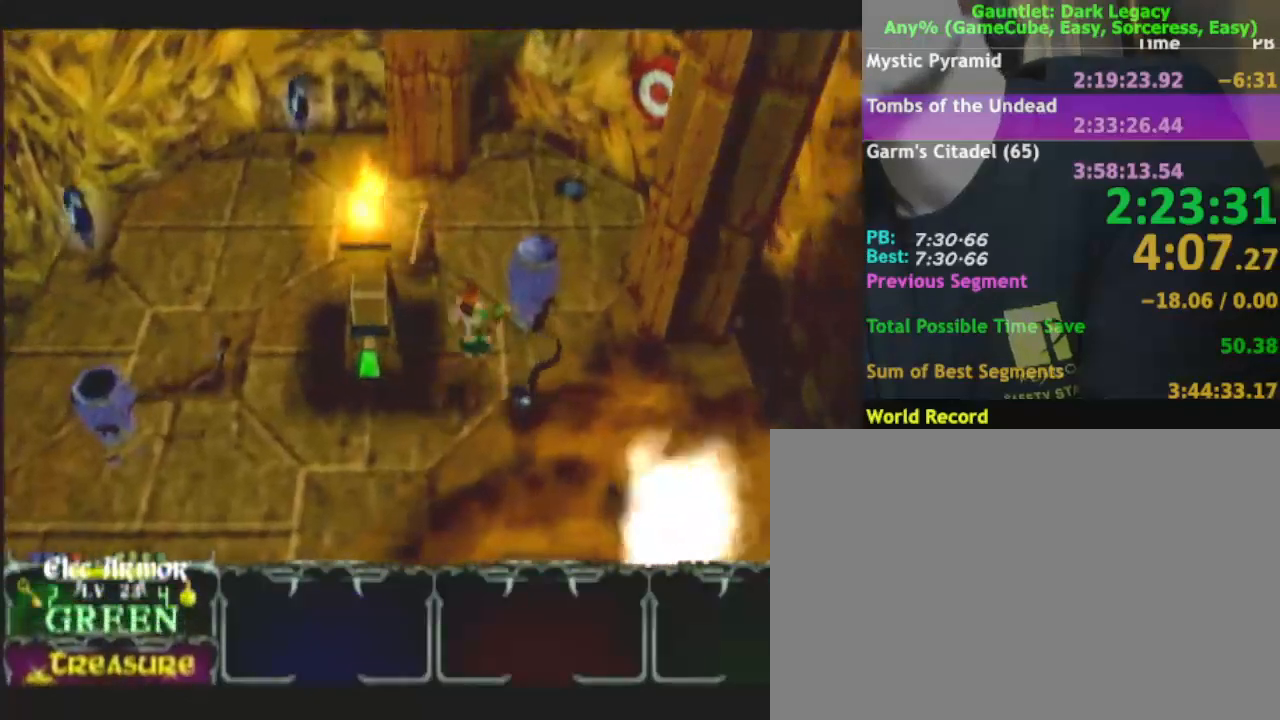
{"buttons": [], "left_stick": "up-right", "right_stick": "center", "events": [[33, "left_stick", "up-left"], [433, "left_stick", "up-right"]]}
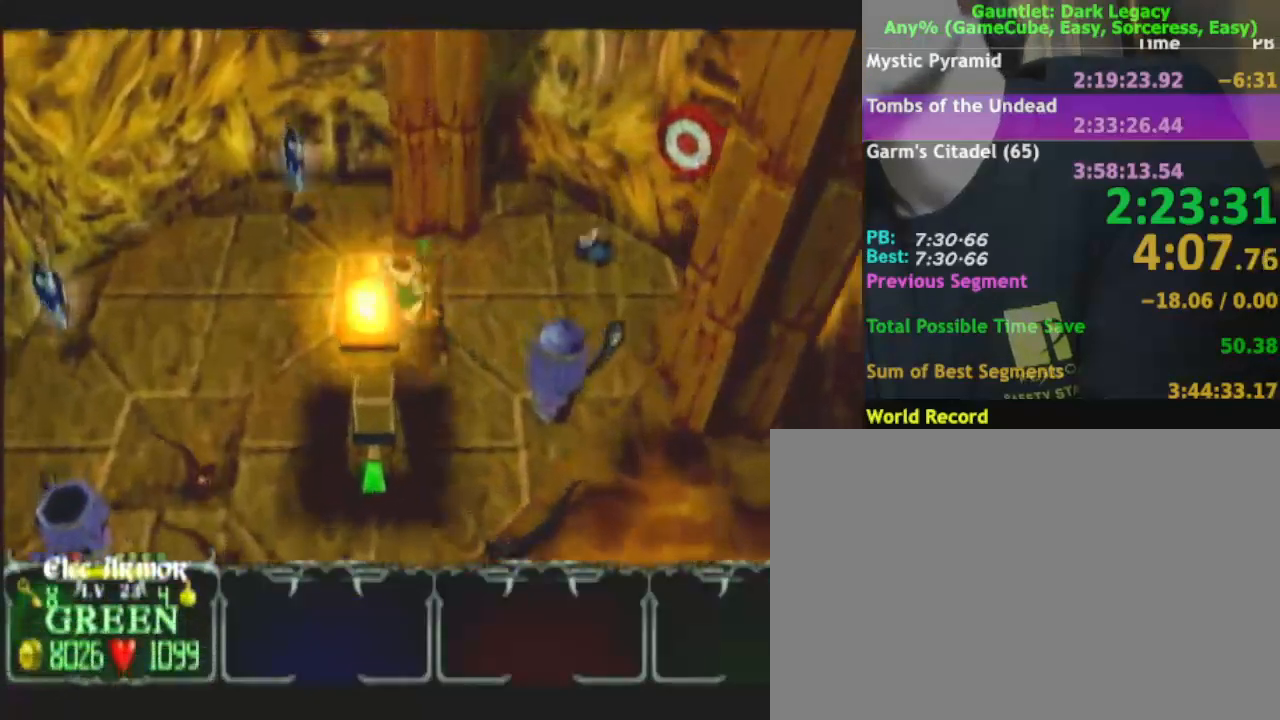
{"buttons": [], "left_stick": "up-right", "right_stick": "center", "events": [[100, "A", "down"], [250, "A", "up"]]}
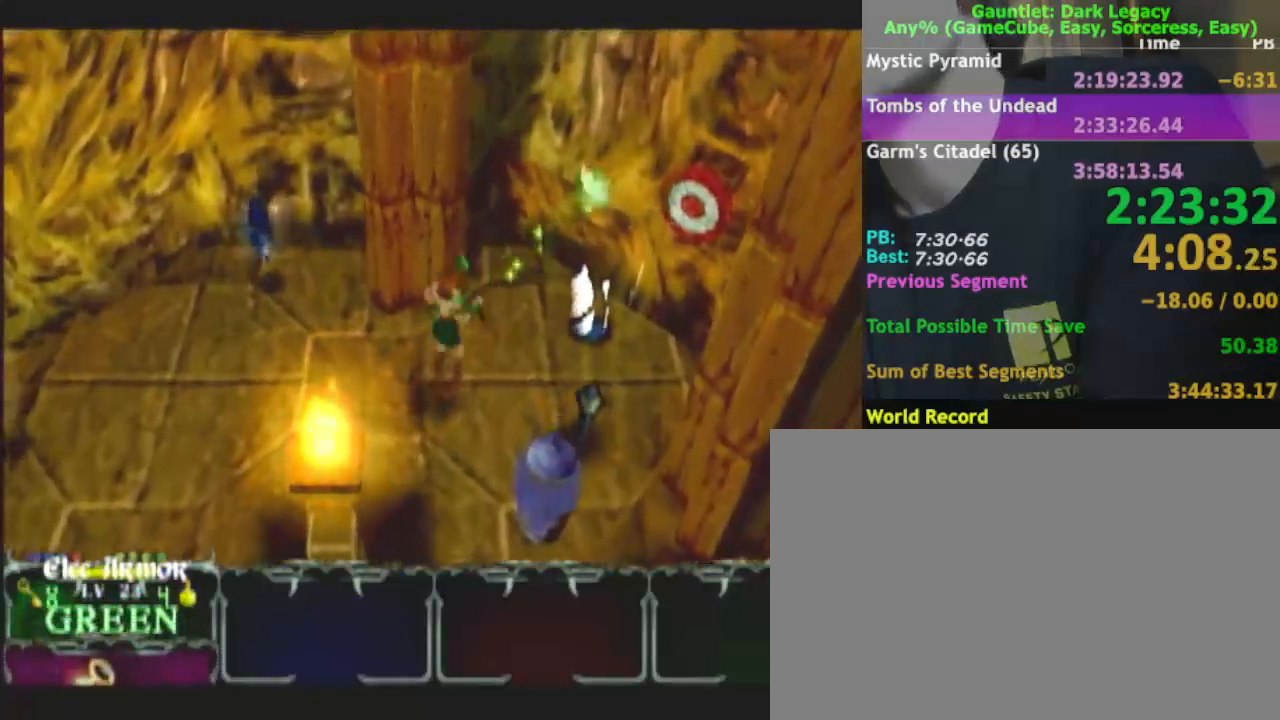
{"buttons": [], "left_stick": "left", "right_stick": "center", "events": [[50, "left_stick", "up-left"], [117, "left_stick", "left"]]}
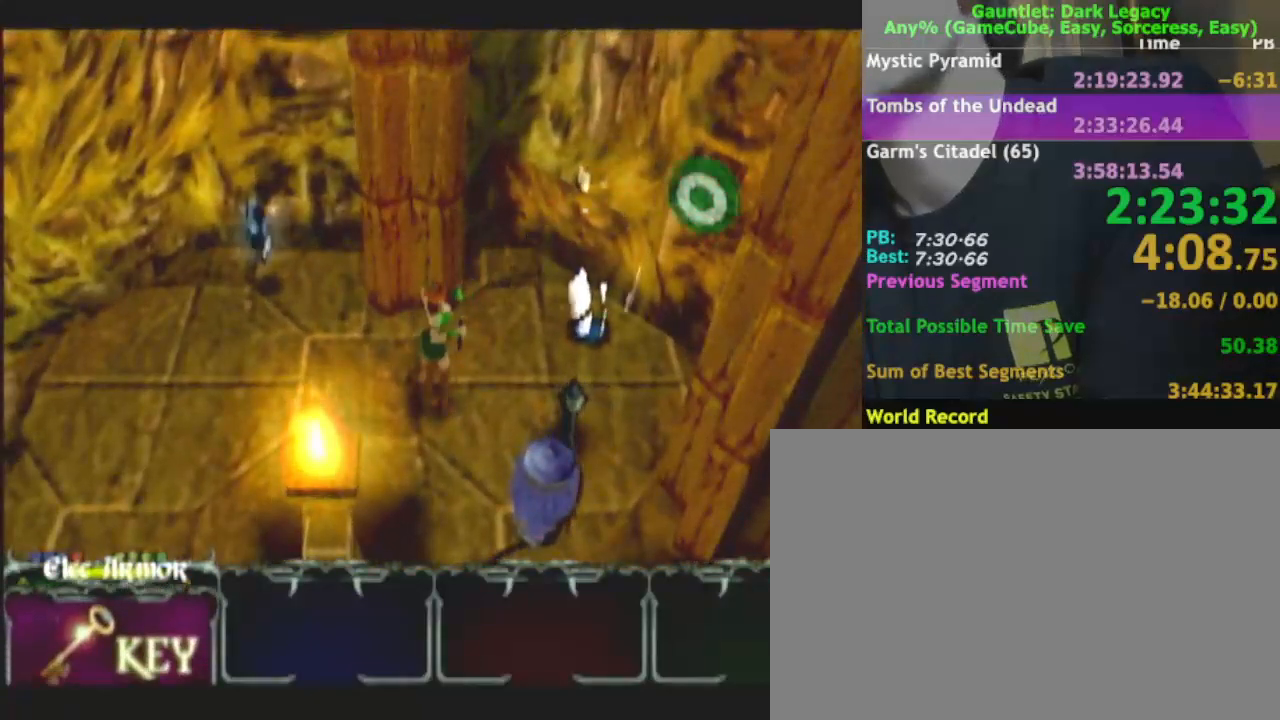
{"buttons": [], "left_stick": "left", "right_stick": "center", "events": []}
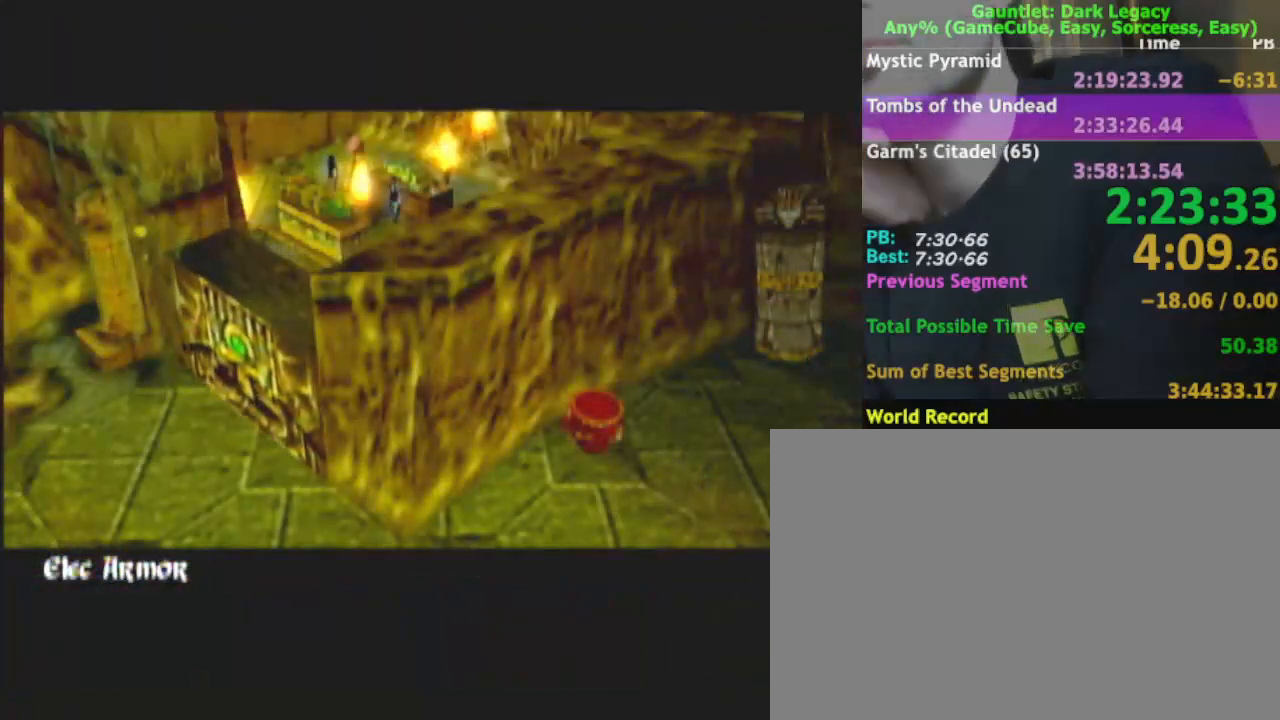
{"buttons": [], "left_stick": "left", "right_stick": "center", "events": []}
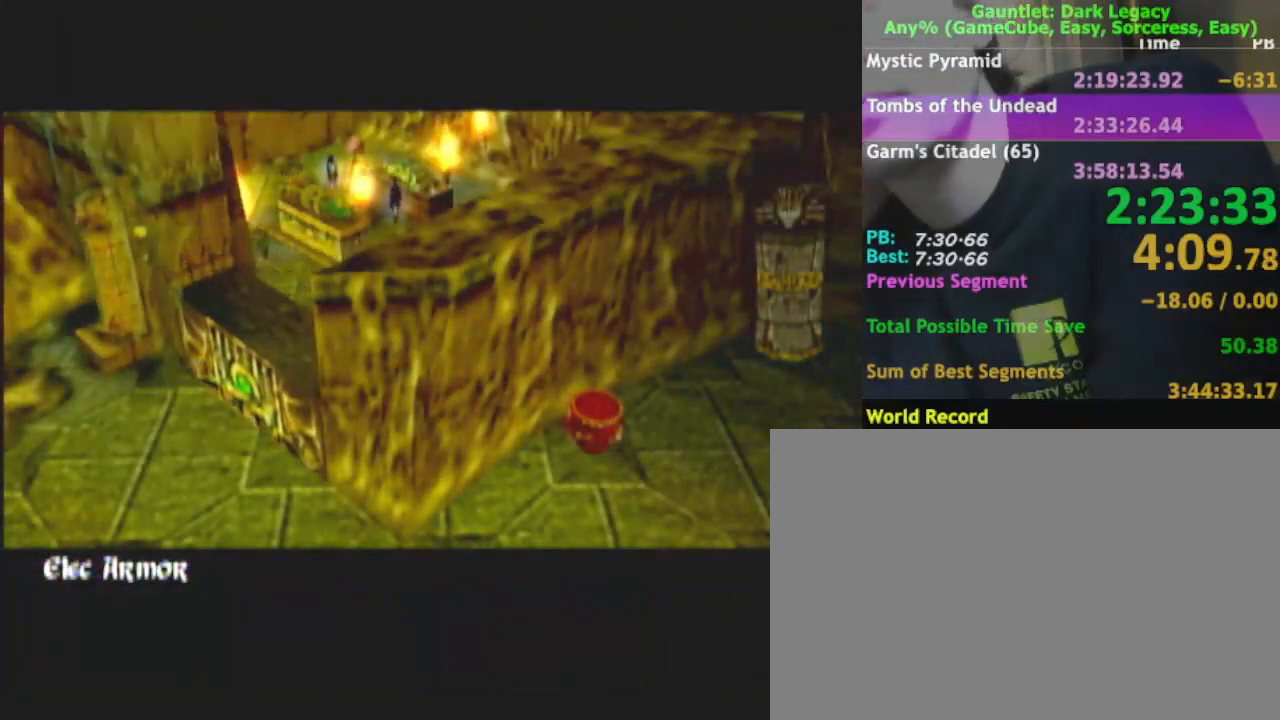
{"buttons": [], "left_stick": "left", "right_stick": "center", "events": []}
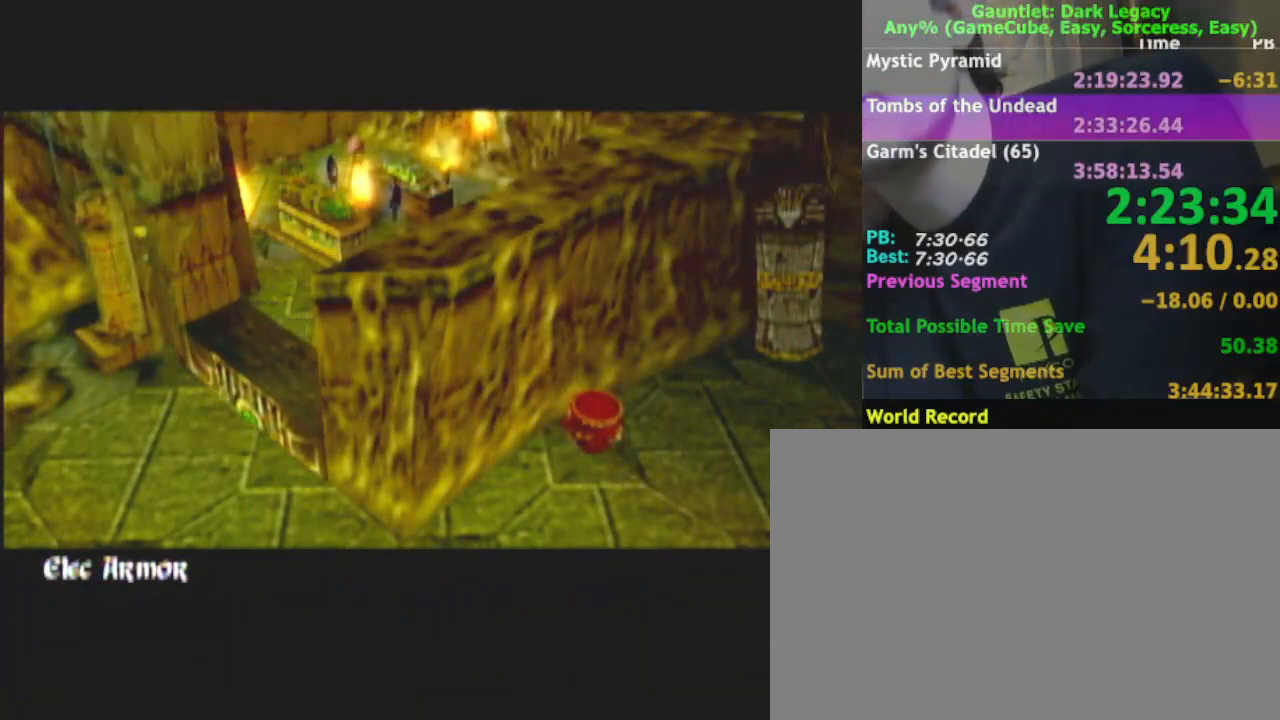
{"buttons": [], "left_stick": "left", "right_stick": "center", "events": []}
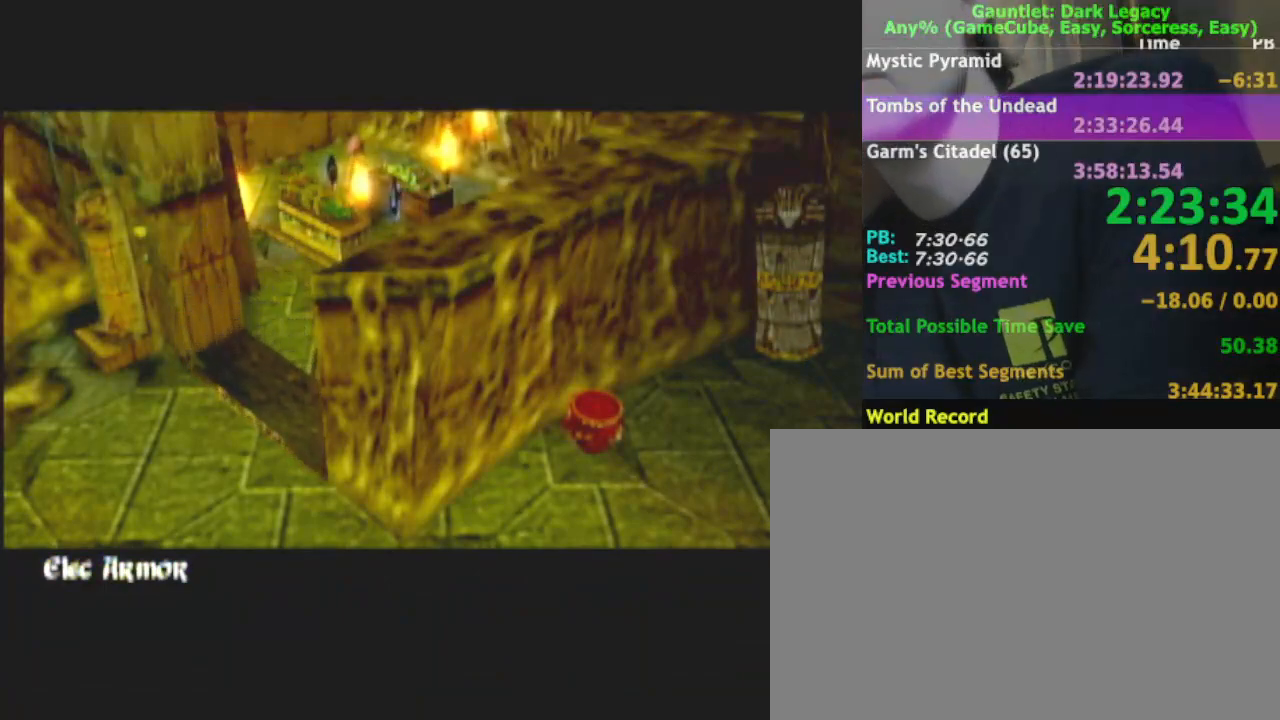
{"buttons": [], "left_stick": "up-left", "right_stick": "center", "events": [[467, "left_stick", "up-left"]]}
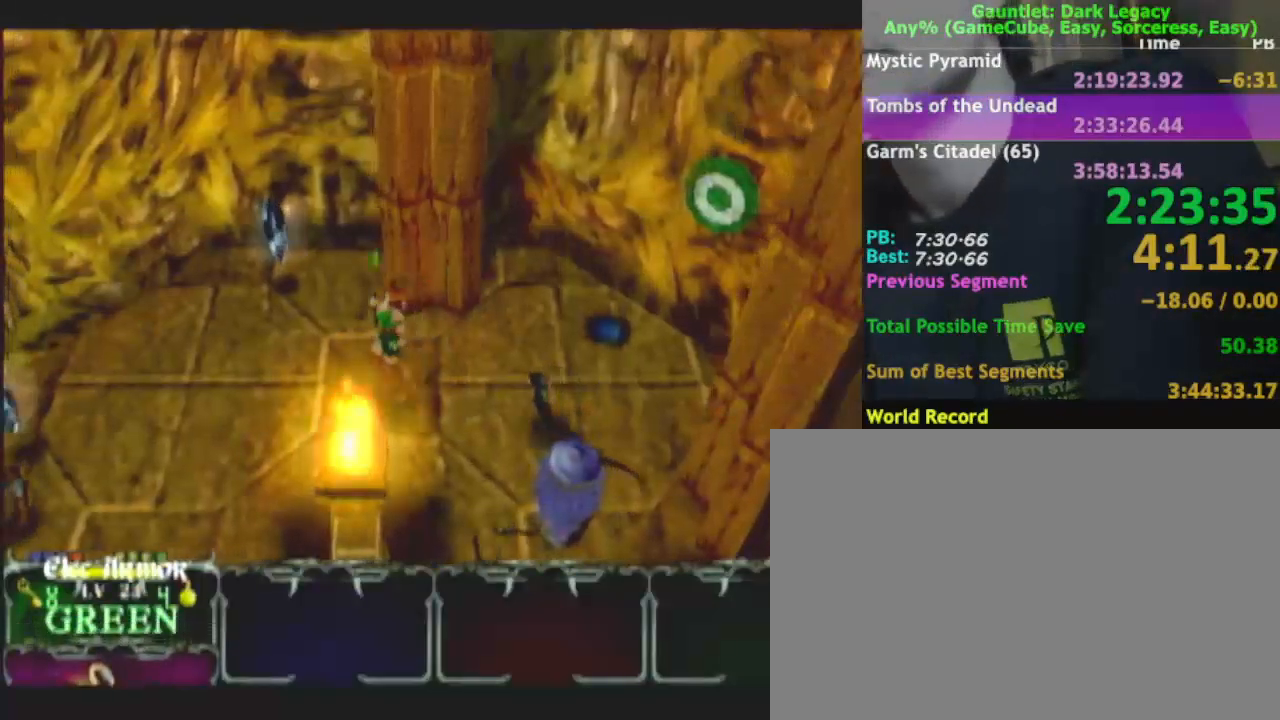
{"buttons": [], "left_stick": "up-left", "right_stick": "center", "events": []}
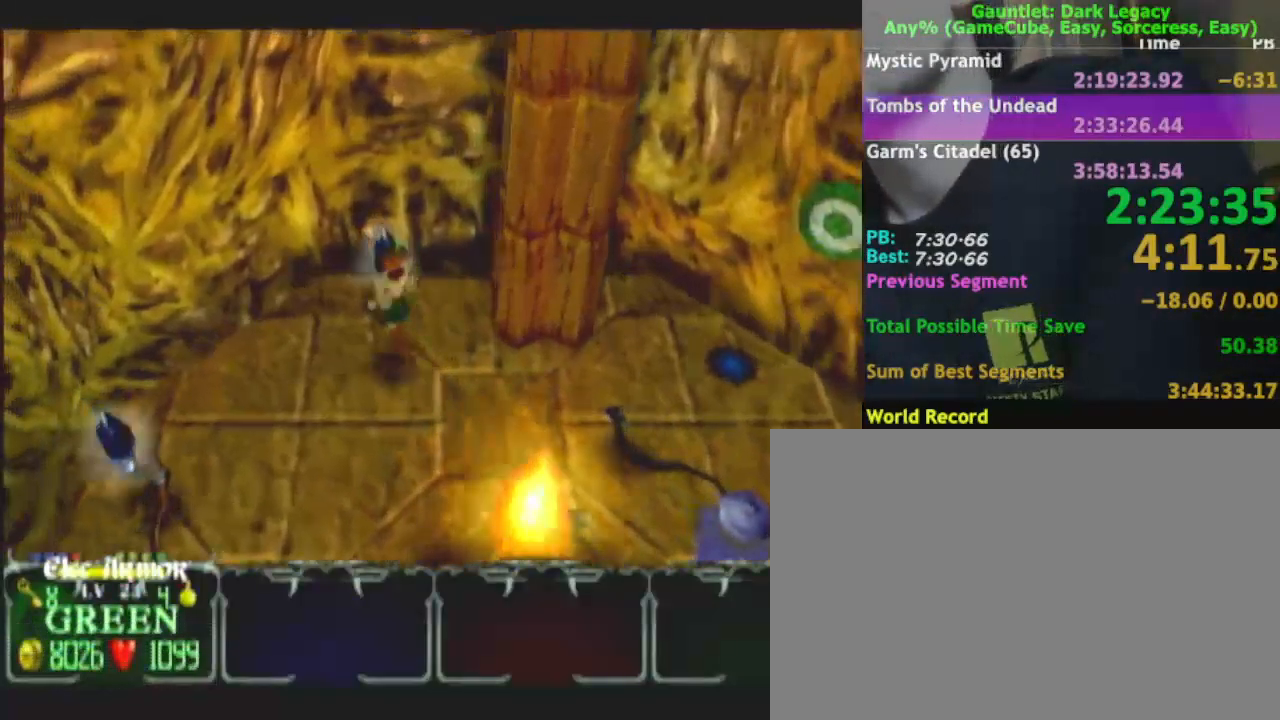
{"buttons": [], "left_stick": "down-left", "right_stick": "center", "events": [[83, "left_stick", "down-left"], [417, "DPAD_UP", "down"], [467, "DPAD_UP", "up"]]}
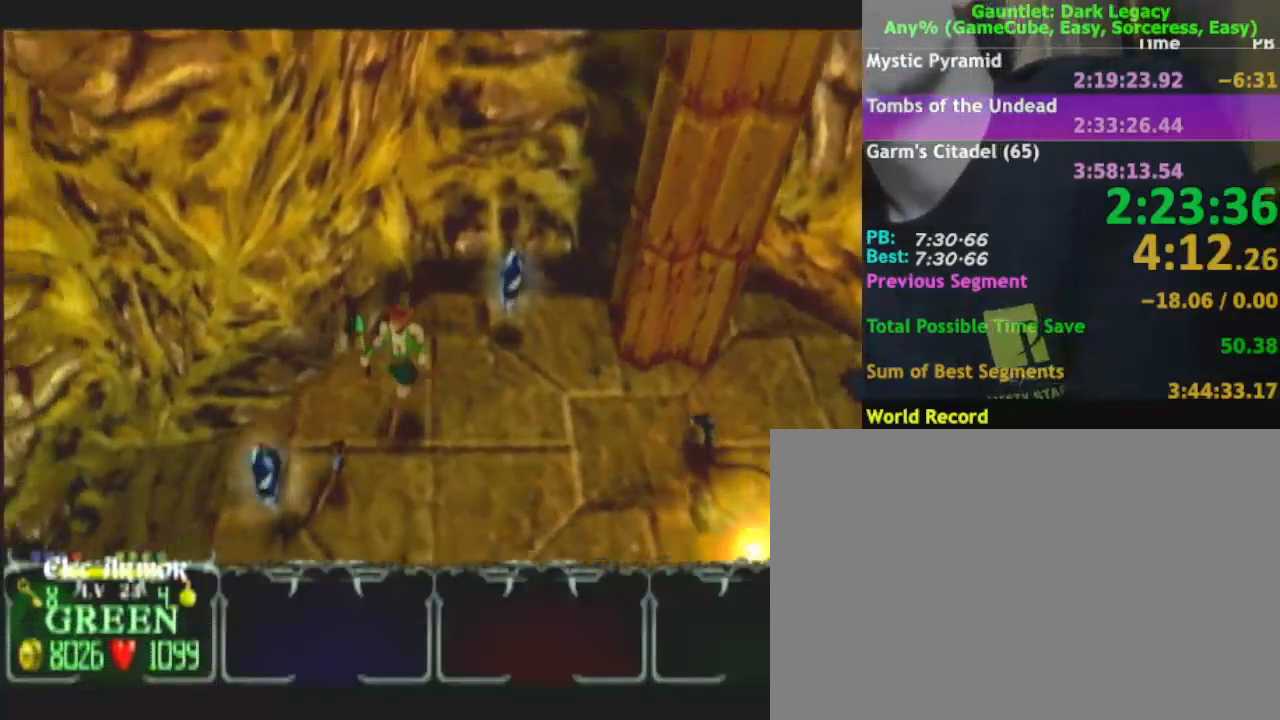
{"buttons": [], "left_stick": "up-right", "right_stick": "center"}